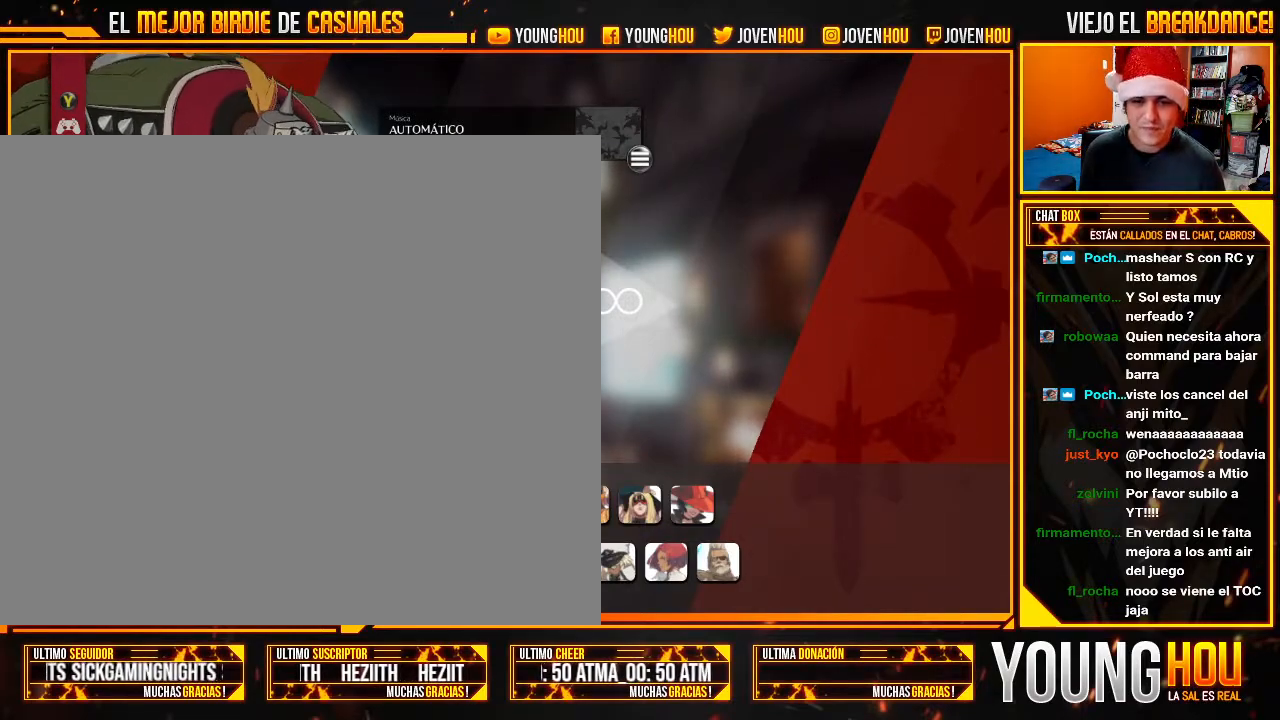
Gameplay with a controller (arcade stick); each line is a JSON object with the inputs held at the frame after it (dt_ms = milliseconds from this image to that frame). "events" lists button and stick changes between this image and that frame as [ms after this image, input, new state], when the widget could be followed in between. Not read: L3 R3.
{"dt_ms": 500, "buttons": [], "left_stick": "center", "events": []}
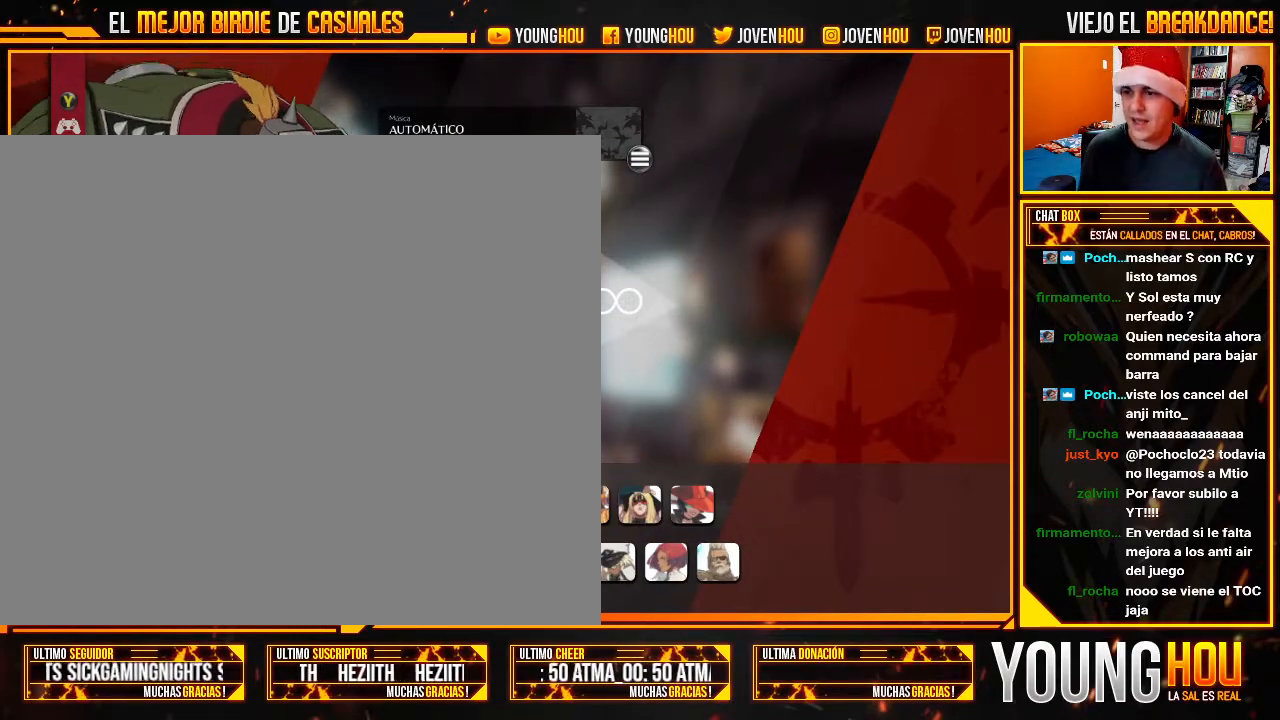
{"dt_ms": 1000, "buttons": [], "left_stick": "center"}
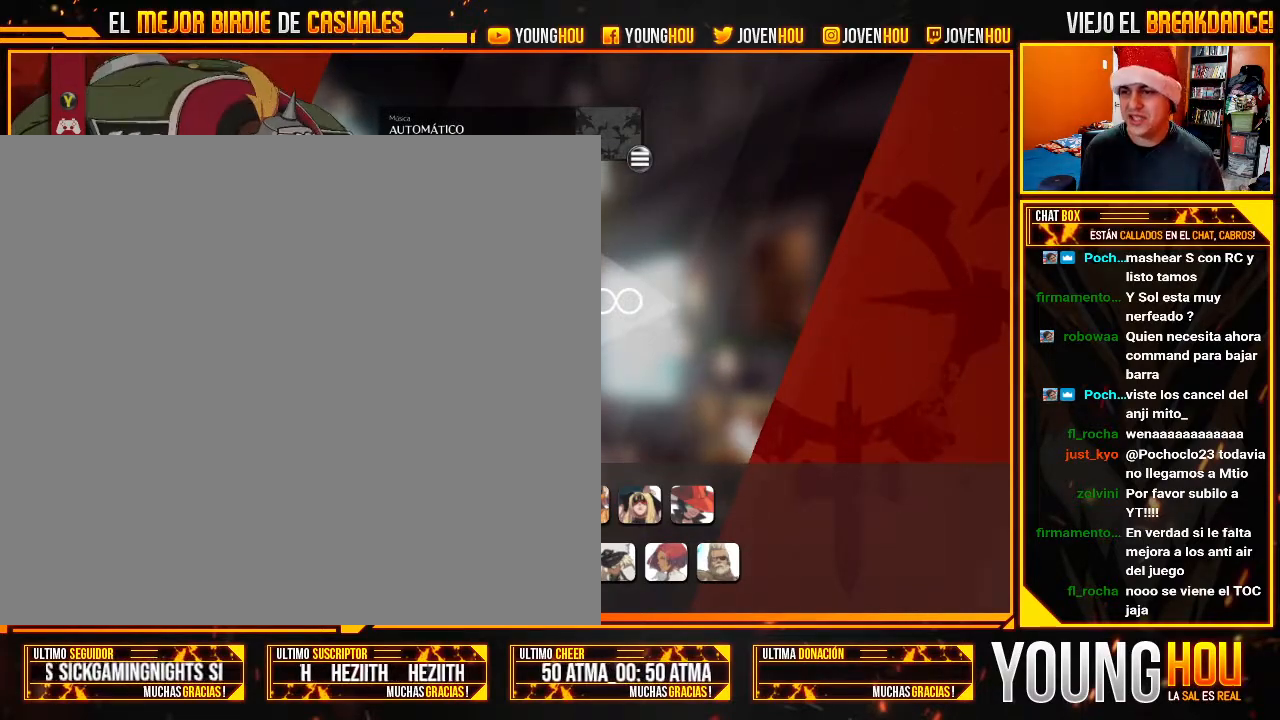
{"dt_ms": 500, "buttons": [], "left_stick": "center", "events": [[89, "CROSS", "down"], [161, "CROSS", "up"]]}
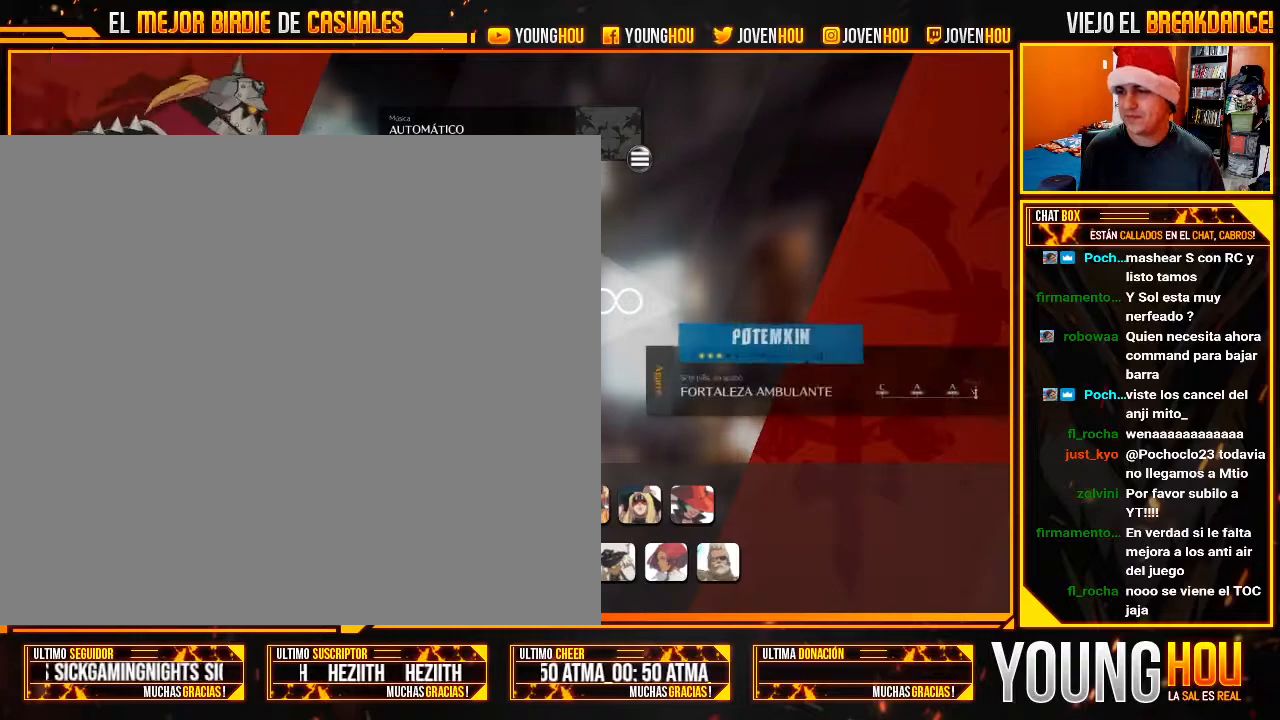
{"dt_ms": 500, "buttons": [], "left_stick": "center", "events": []}
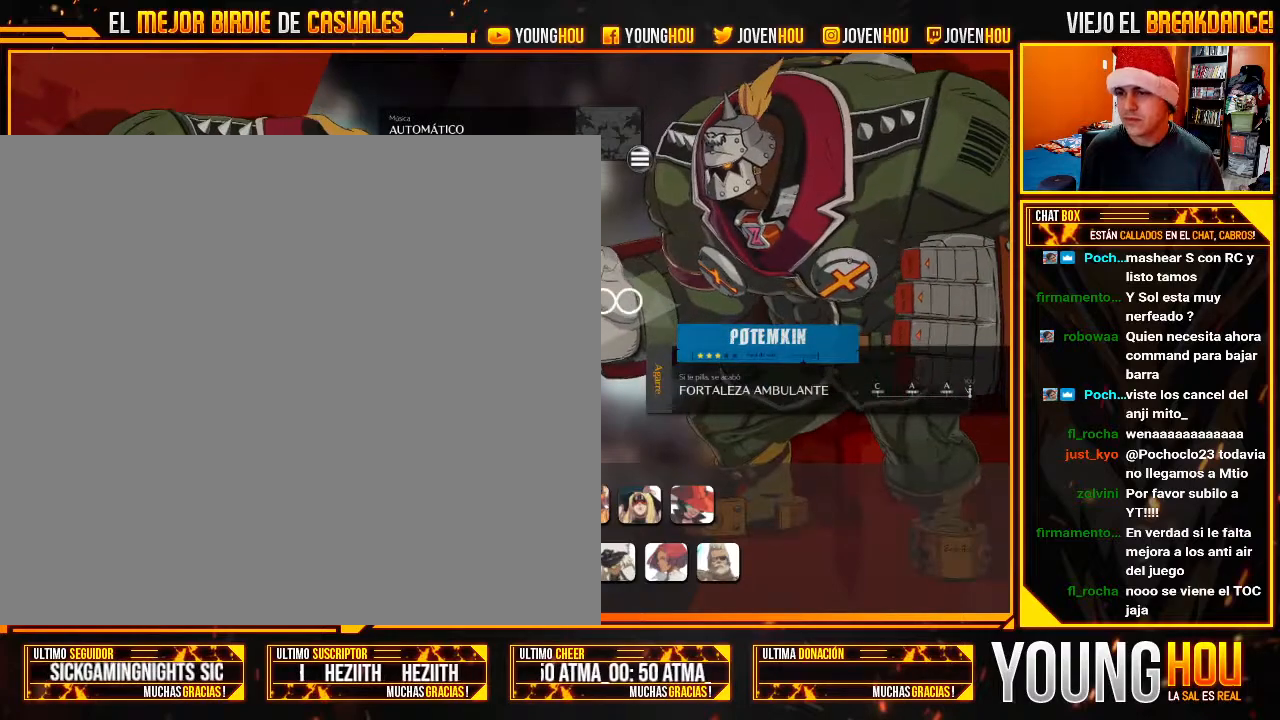
{"dt_ms": 1000, "buttons": [], "left_stick": "center"}
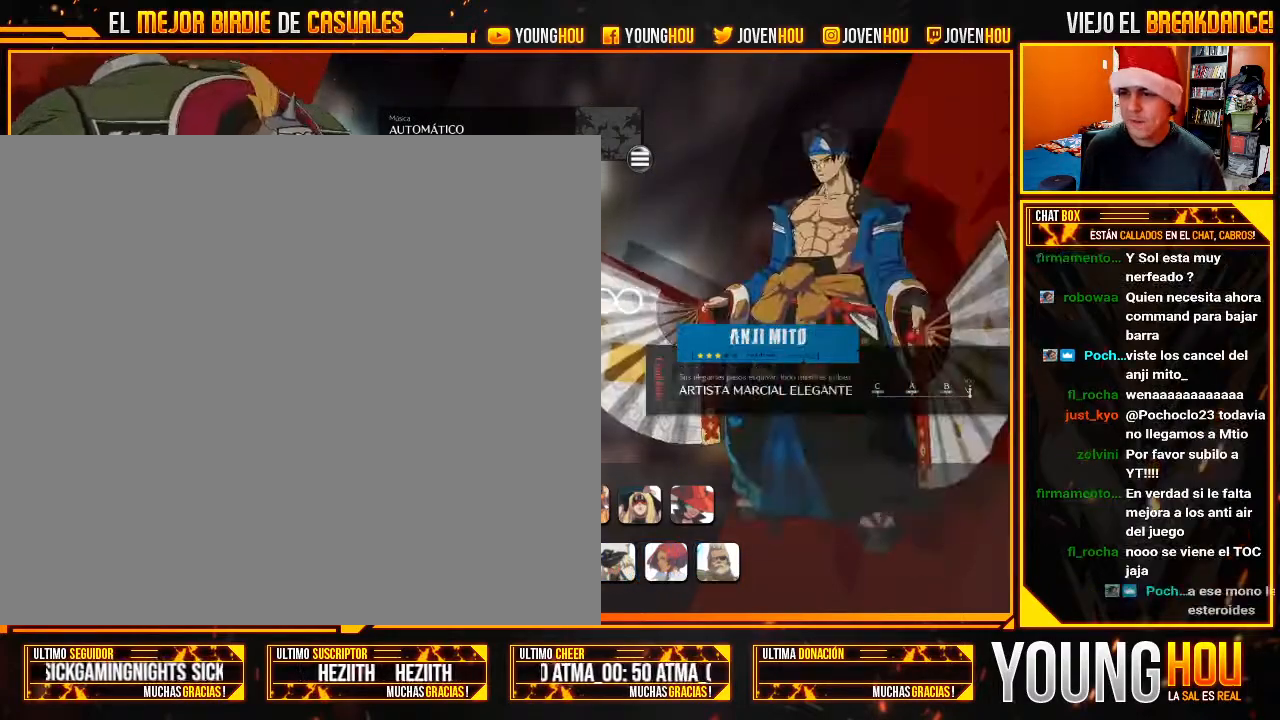
{"dt_ms": 500, "buttons": [], "left_stick": "center", "events": [[107, "CROSS", "down"], [161, "CROSS", "up"]]}
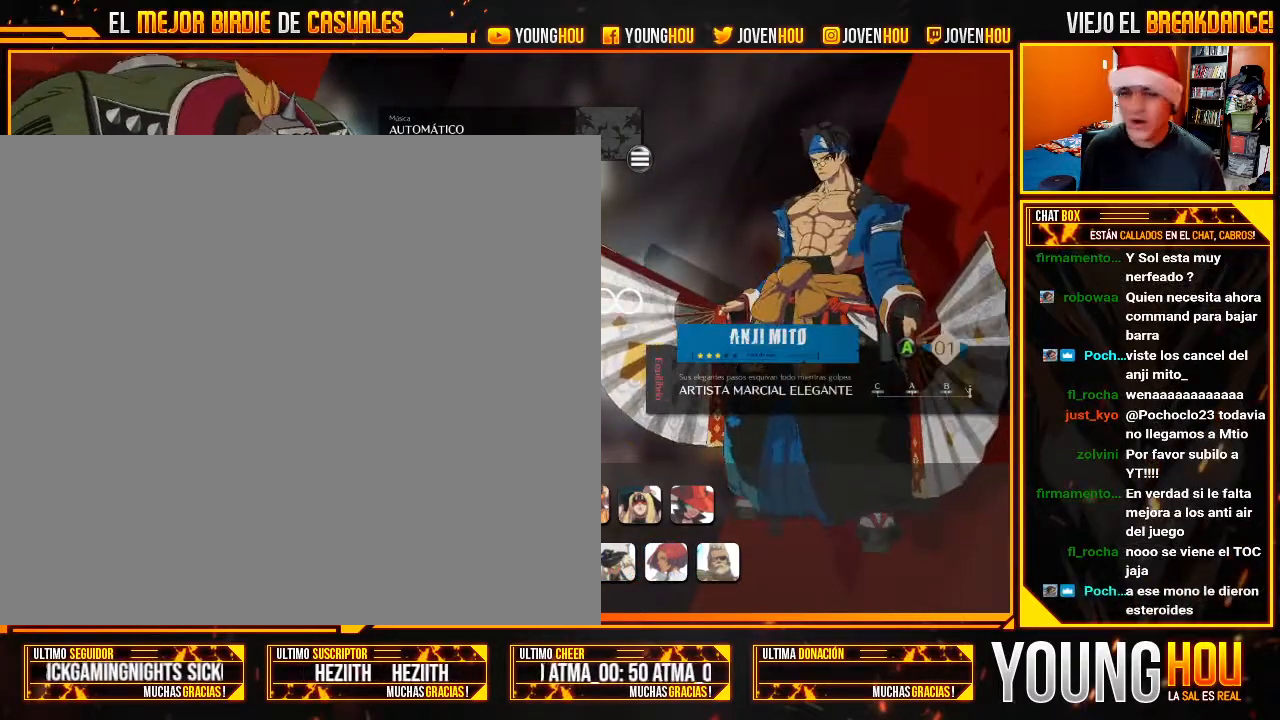
{"dt_ms": 500, "buttons": [], "left_stick": "center", "events": [[214, "CROSS", "down"], [304, "CROSS", "up"]]}